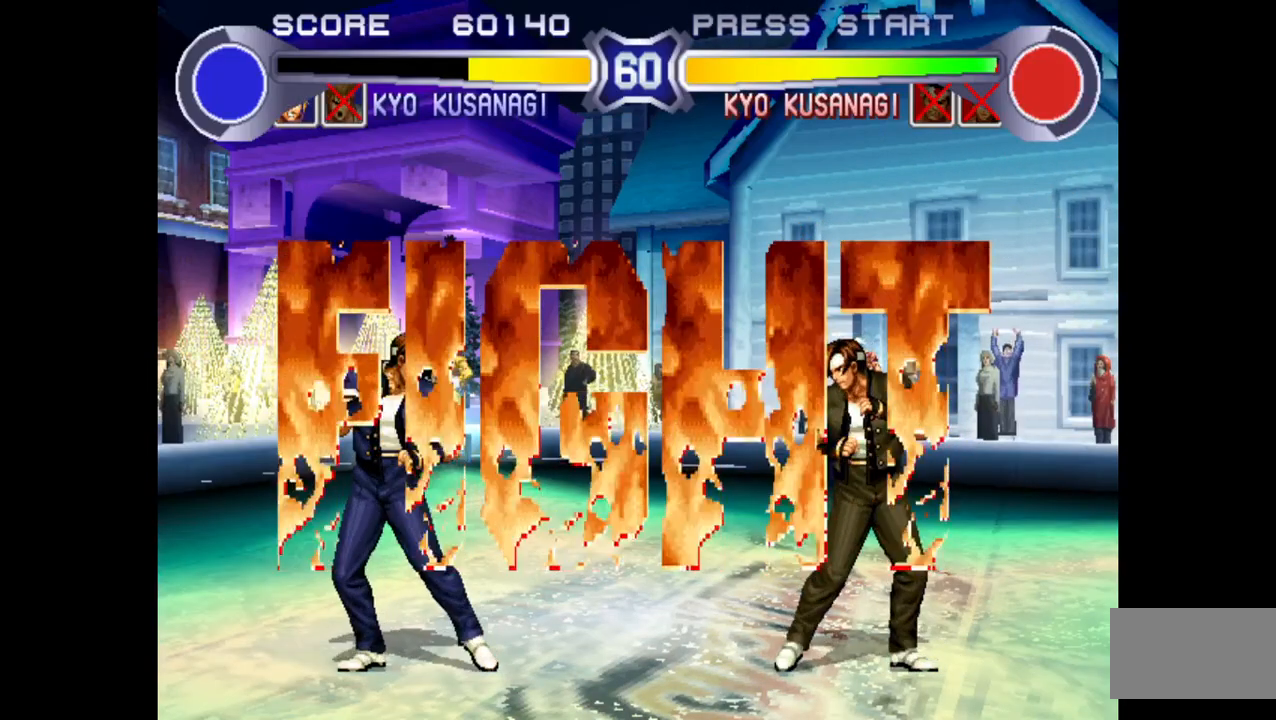
Gameplay with a controller (arcade stick); each line is a JSON object with the inputs held at the frame after it. "events" lists button and stick changes between this image and that frame as [ms after this image, input, new state], when the widget could be followed in between. Not read: L3 R3.
{"buttons": [], "left_stick": "up-left", "events": [[117, "left_stick", "up-left"]]}
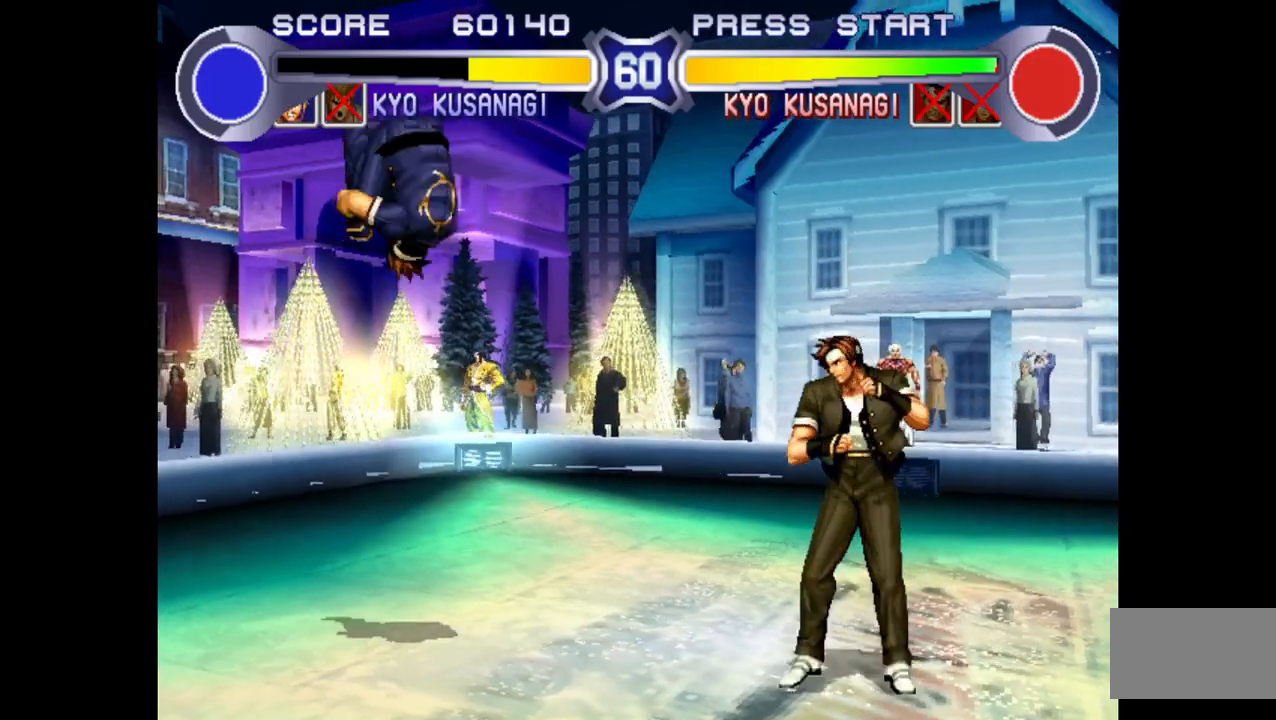
{"buttons": [], "left_stick": "up-right", "events": [[50, "left_stick", "center"], [283, "left_stick", "right"], [333, "left_stick", "up-right"]]}
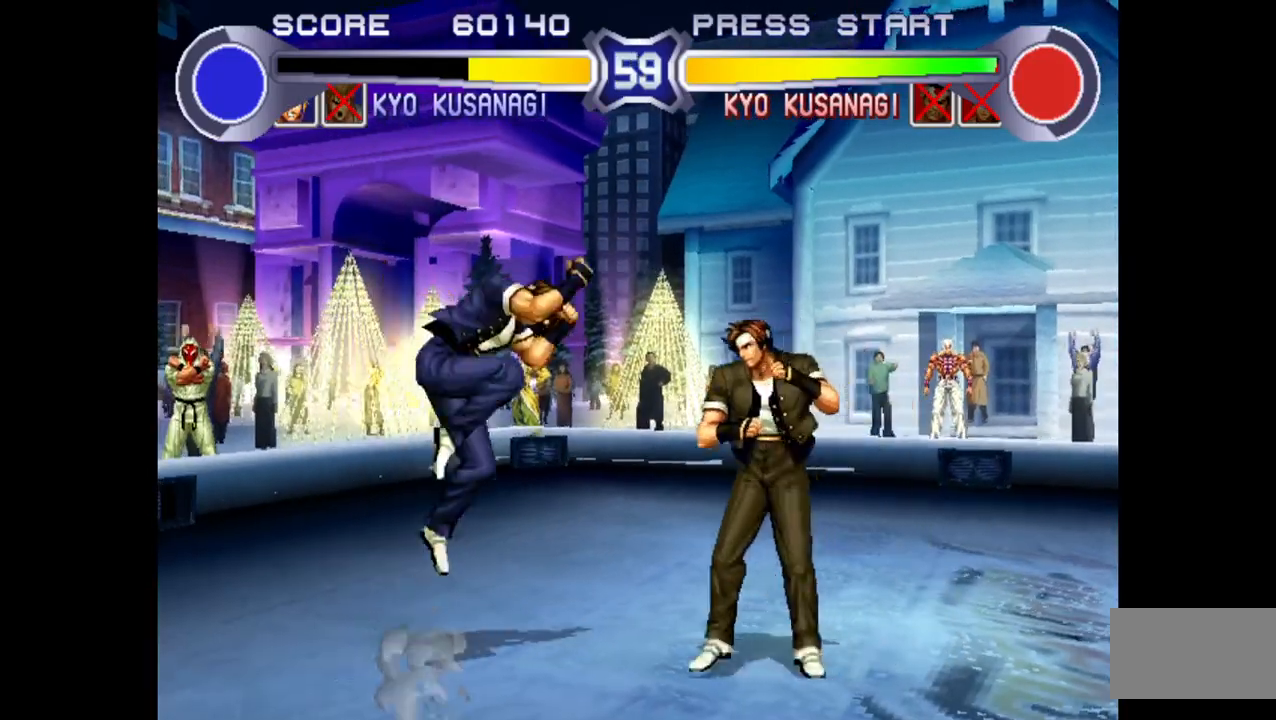
{"buttons": [], "left_stick": "right", "events": [[33, "left_stick", "center"], [83, "left_stick", "left"], [300, "TRIANGLE", "down"], [417, "left_stick", "center"], [433, "TRIANGLE", "up"], [467, "left_stick", "right"]]}
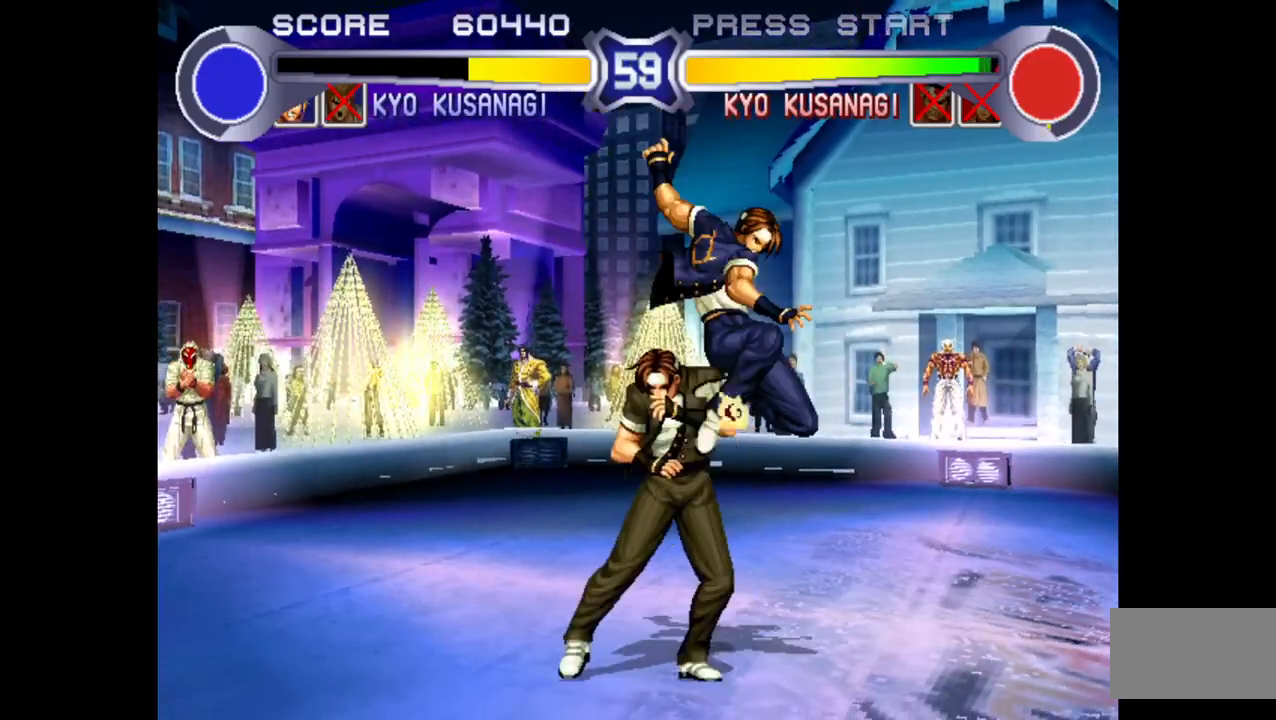
{"buttons": ["R1"], "left_stick": "left", "events": [[233, "R1", "down"], [333, "R1", "up"], [400, "left_stick", "down-left"], [450, "left_stick", "left"], [483, "R1", "down"]]}
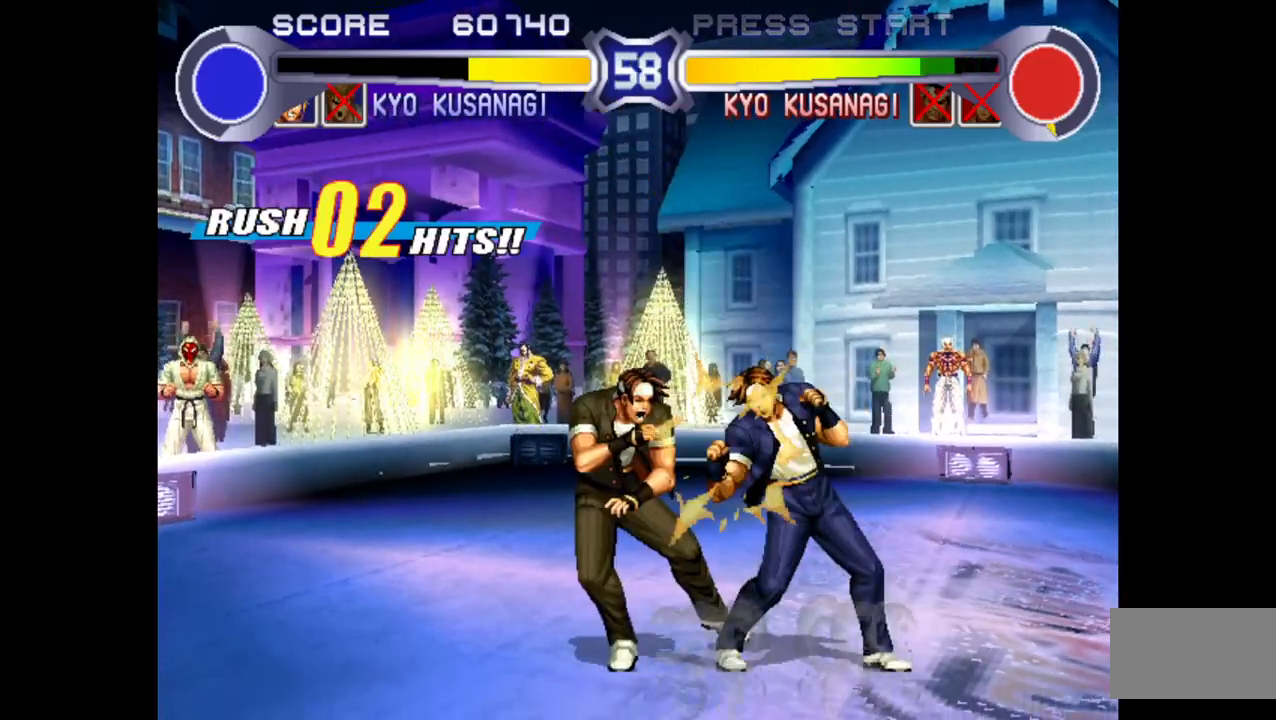
{"buttons": ["SQUARE", "TRIANGLE", "R1"], "left_stick": "center", "events": [[67, "left_stick", "center"], [150, "R1", "up"], [400, "R1", "down"], [400, "SQUARE", "down"], [400, "TRIANGLE", "down"]]}
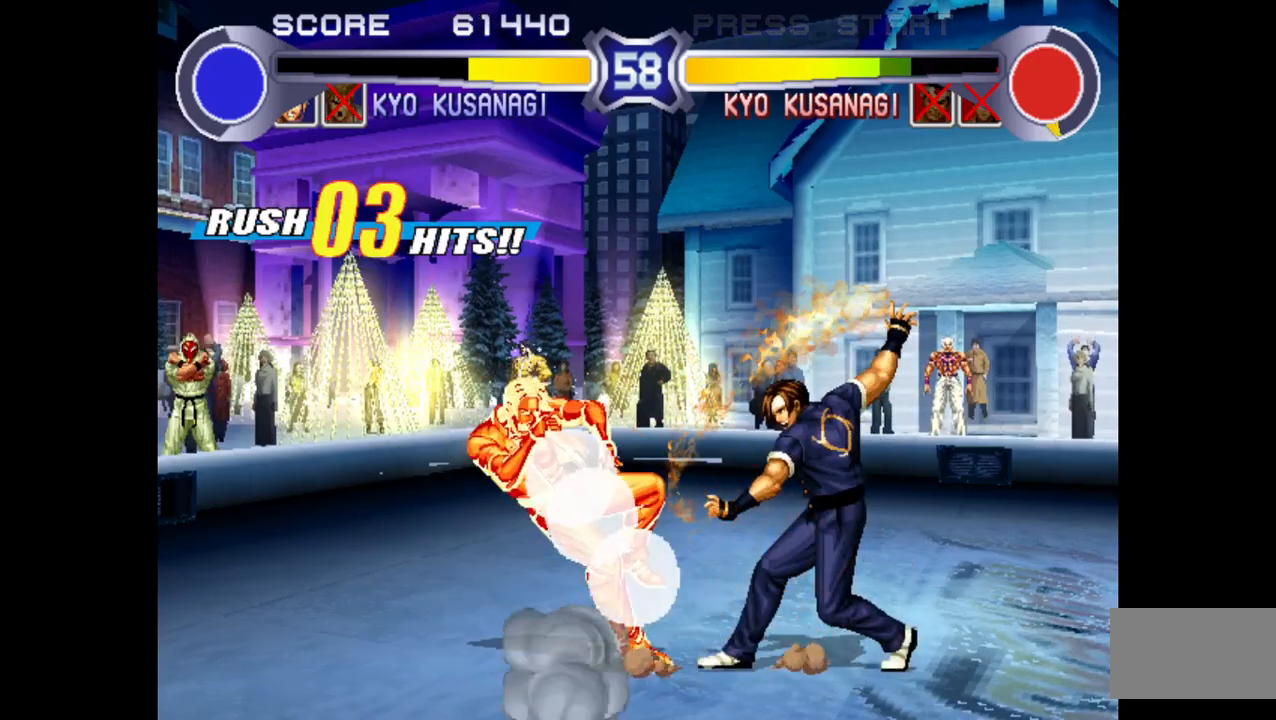
{"buttons": ["SQUARE", "TRIANGLE", "R1"], "left_stick": "center", "events": []}
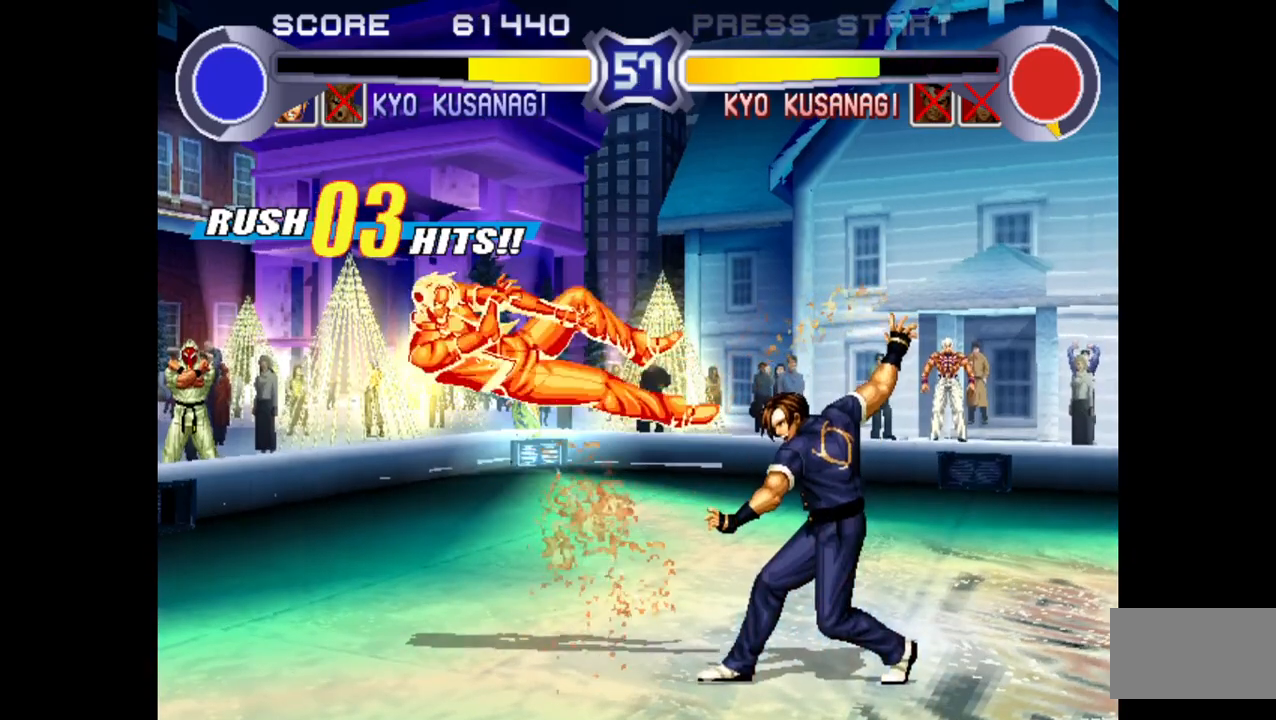
{"buttons": ["SQUARE", "TRIANGLE", "R1"], "left_stick": "center", "events": []}
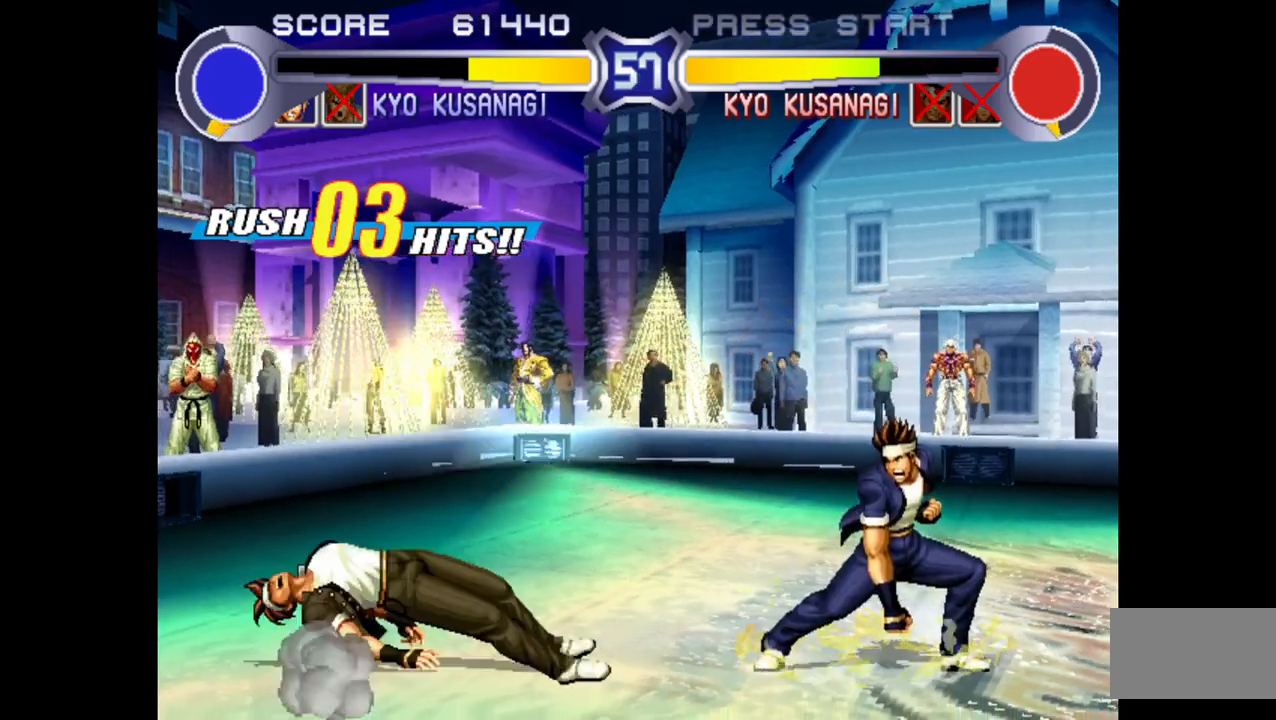
{"buttons": [], "left_stick": "left", "events": [[350, "SQUARE", "up"], [350, "TRIANGLE", "up"], [367, "R1", "up"], [367, "left_stick", "left"]]}
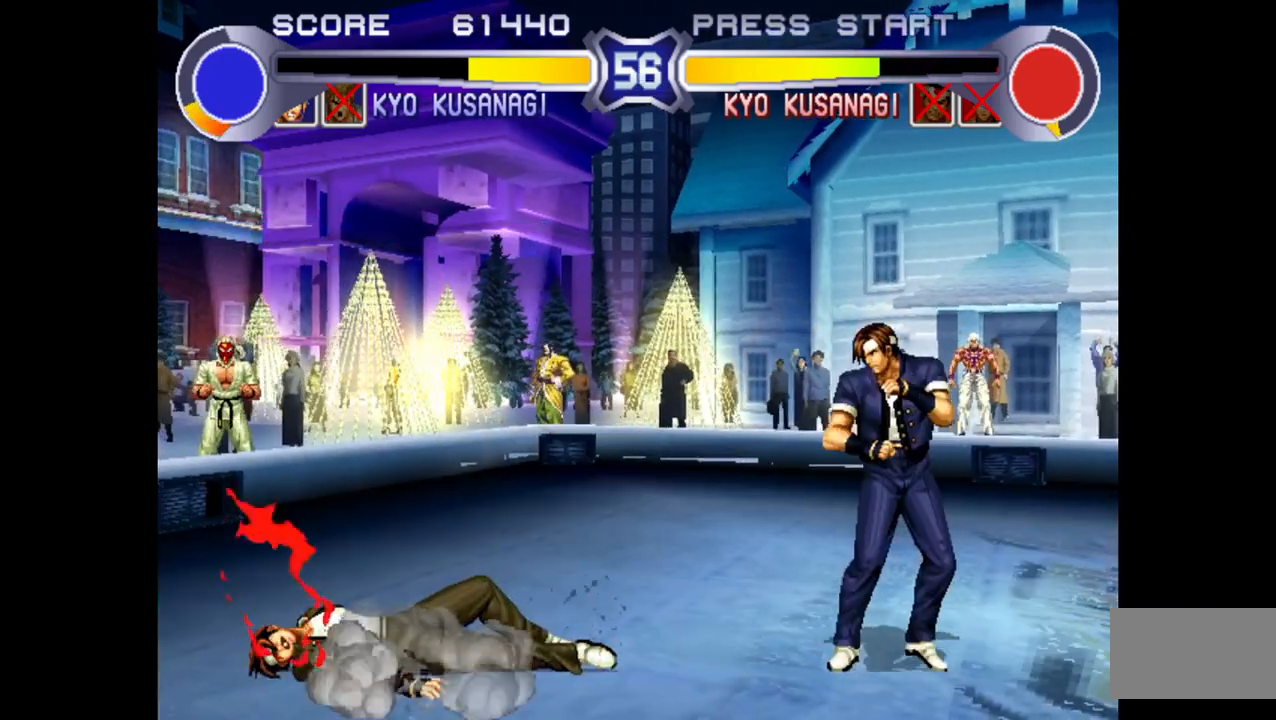
{"buttons": ["CROSS"], "left_stick": "center", "events": [[33, "left_stick", "up-left"], [350, "left_stick", "center"], [483, "CROSS", "down"]]}
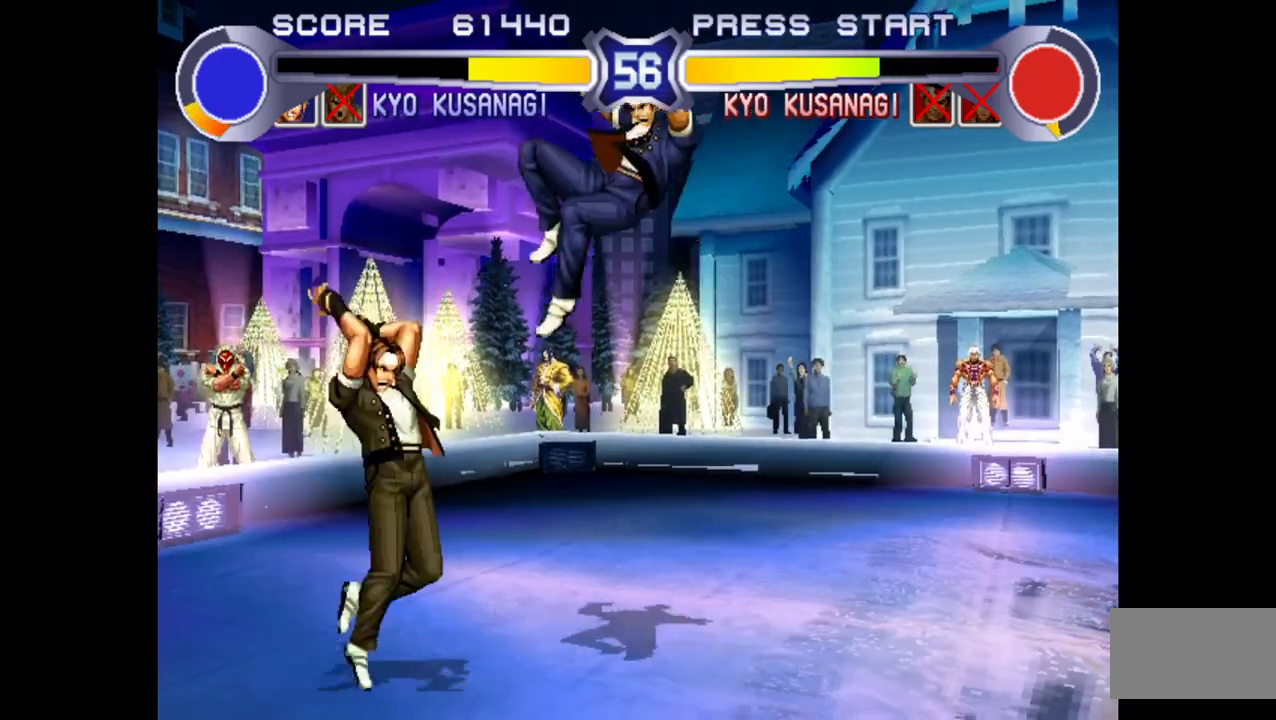
{"buttons": ["R1"], "left_stick": "right", "events": [[117, "CROSS", "up"], [417, "R1", "down"], [483, "left_stick", "right"]]}
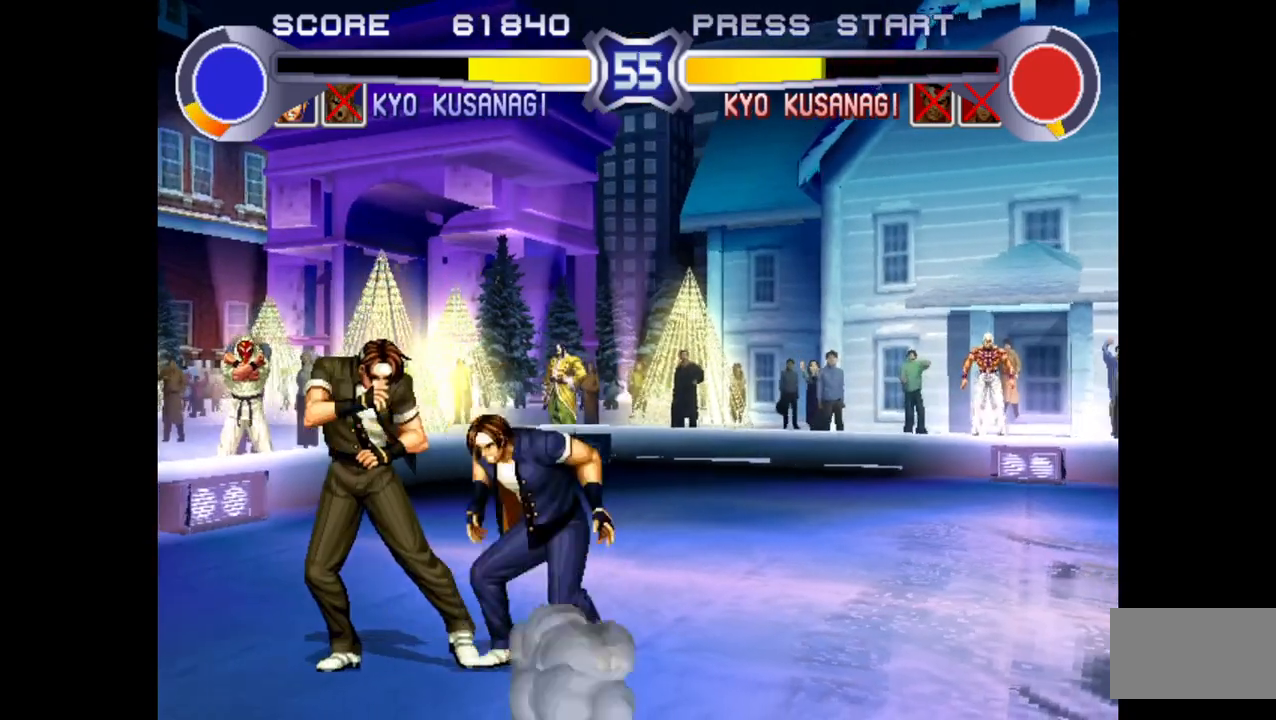
{"buttons": [], "left_stick": "center", "events": [[17, "R1", "up"], [100, "left_stick", "down"], [183, "CROSS", "down"], [217, "left_stick", "right"], [317, "CROSS", "up"], [333, "left_stick", "center"]]}
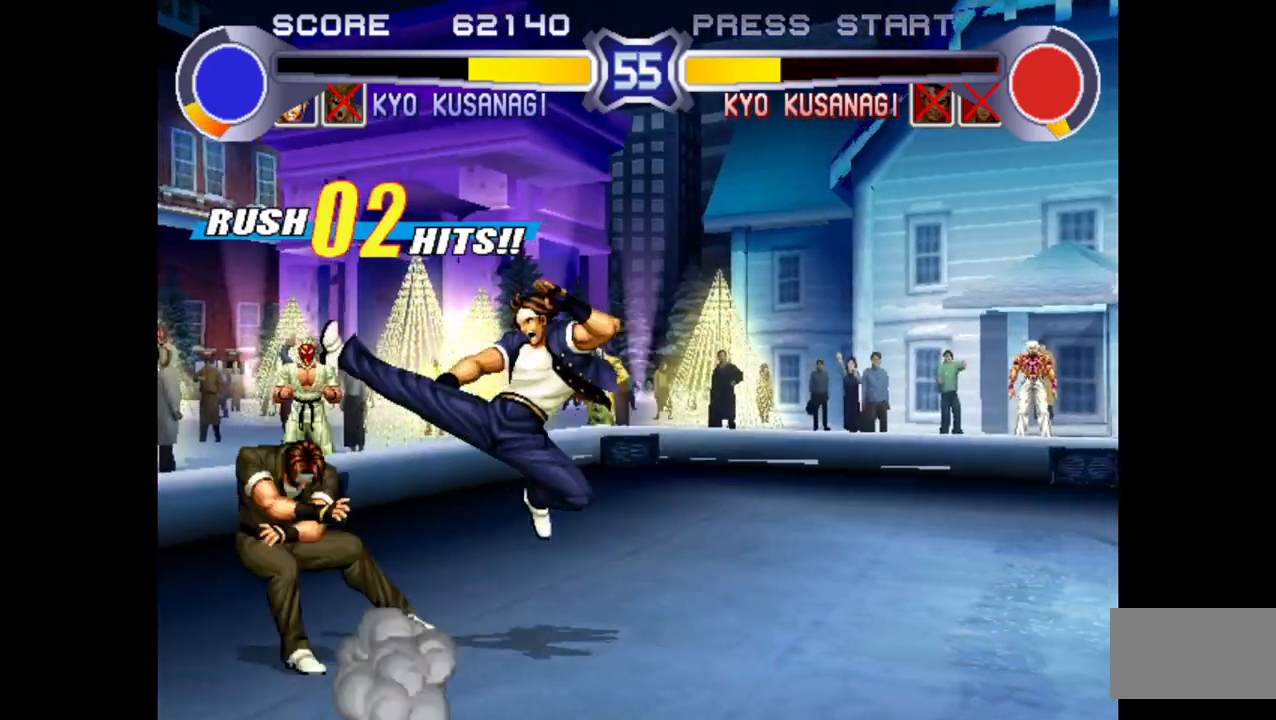
{"buttons": ["SQUARE", "TRIANGLE", "R1"], "left_stick": "center", "events": [[317, "R1", "down"], [317, "SQUARE", "down"], [317, "TRIANGLE", "down"]]}
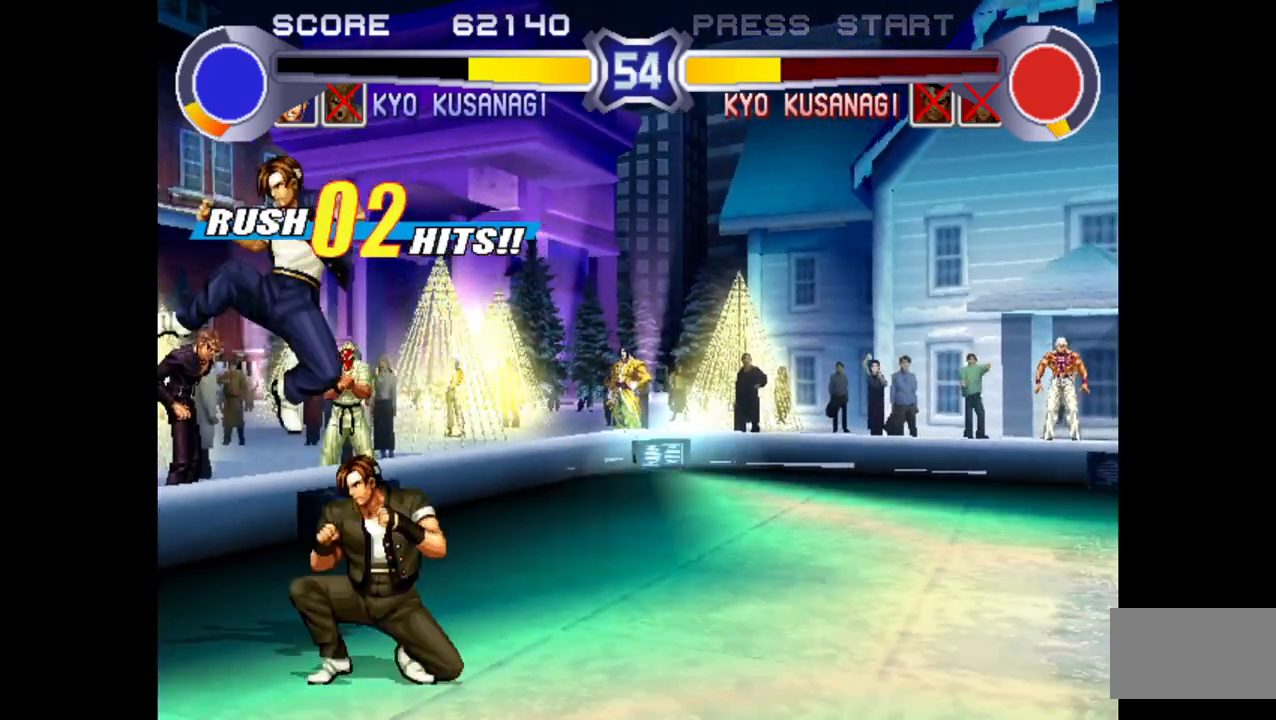
{"buttons": [], "left_stick": "down-left", "events": [[100, "SQUARE", "up"], [117, "R1", "up"], [117, "TRIANGLE", "up"], [117, "left_stick", "left"], [233, "left_stick", "down-left"]]}
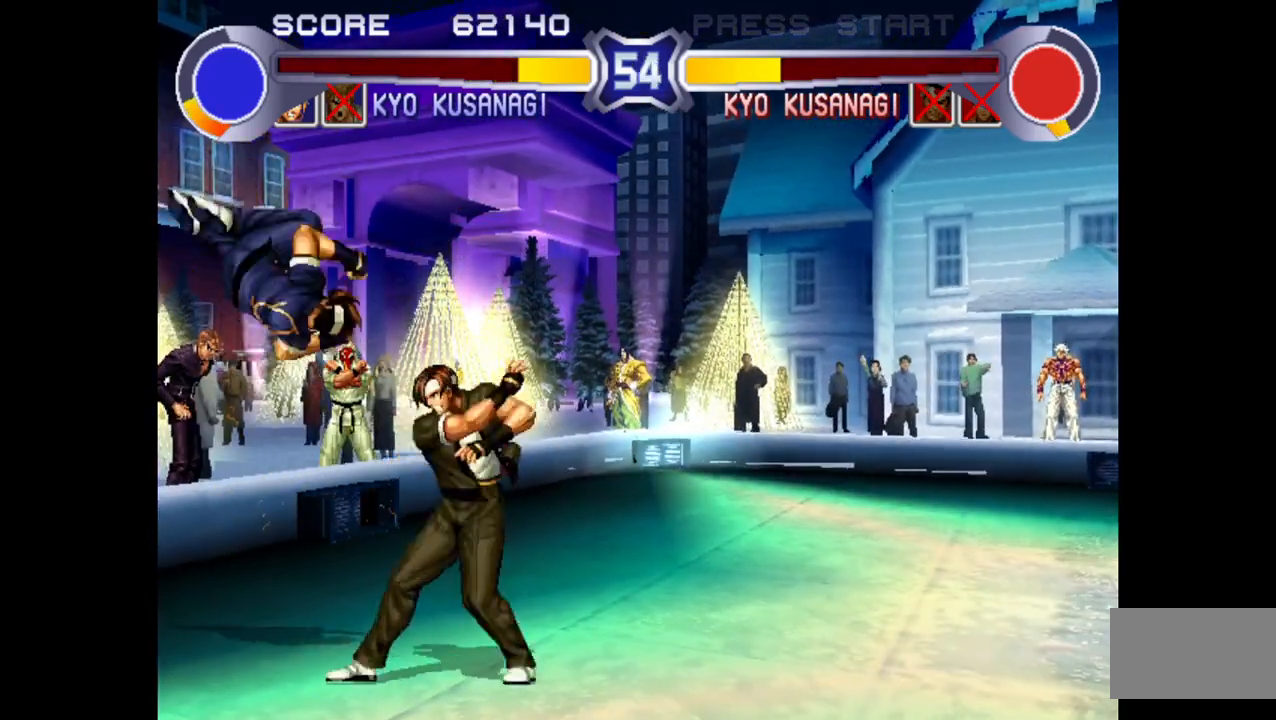
{"buttons": ["R1"], "left_stick": "down-left", "events": [[483, "R1", "down"]]}
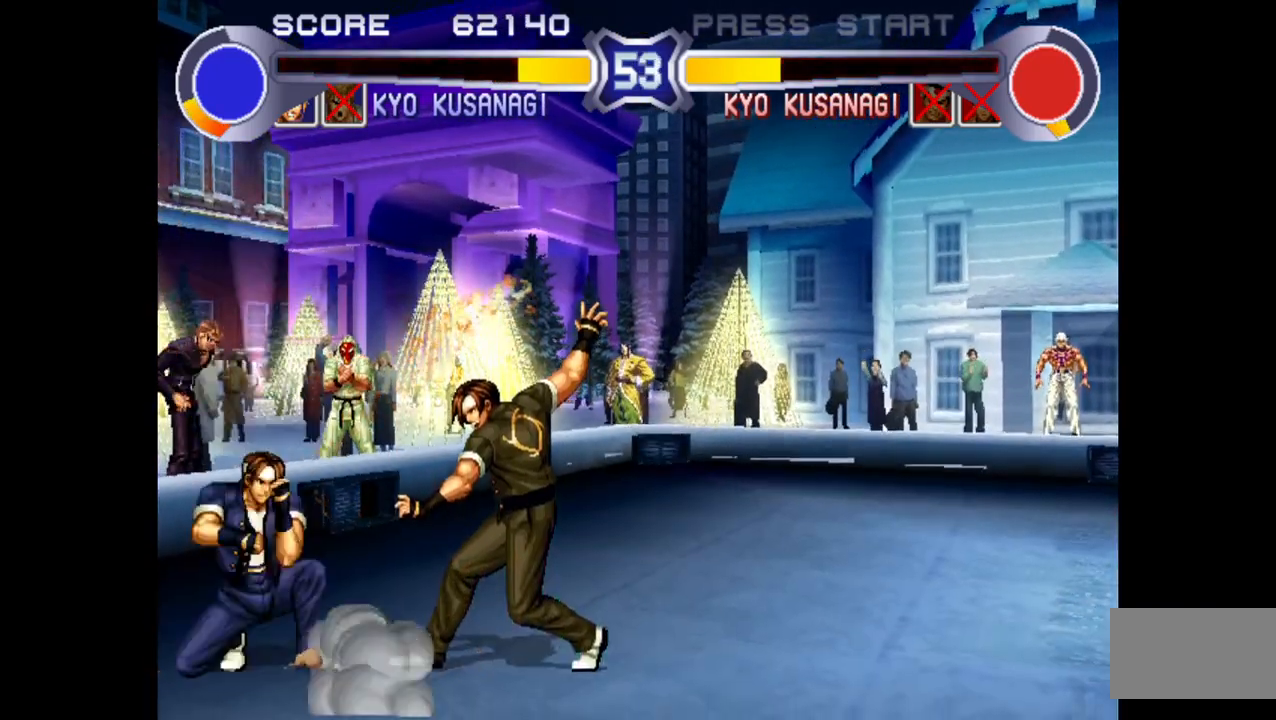
{"buttons": [], "left_stick": "left", "events": [[67, "R1", "up"], [133, "left_stick", "down-right"], [200, "left_stick", "right"], [217, "R1", "down"], [417, "left_stick", "center"], [433, "R1", "up"], [500, "left_stick", "left"]]}
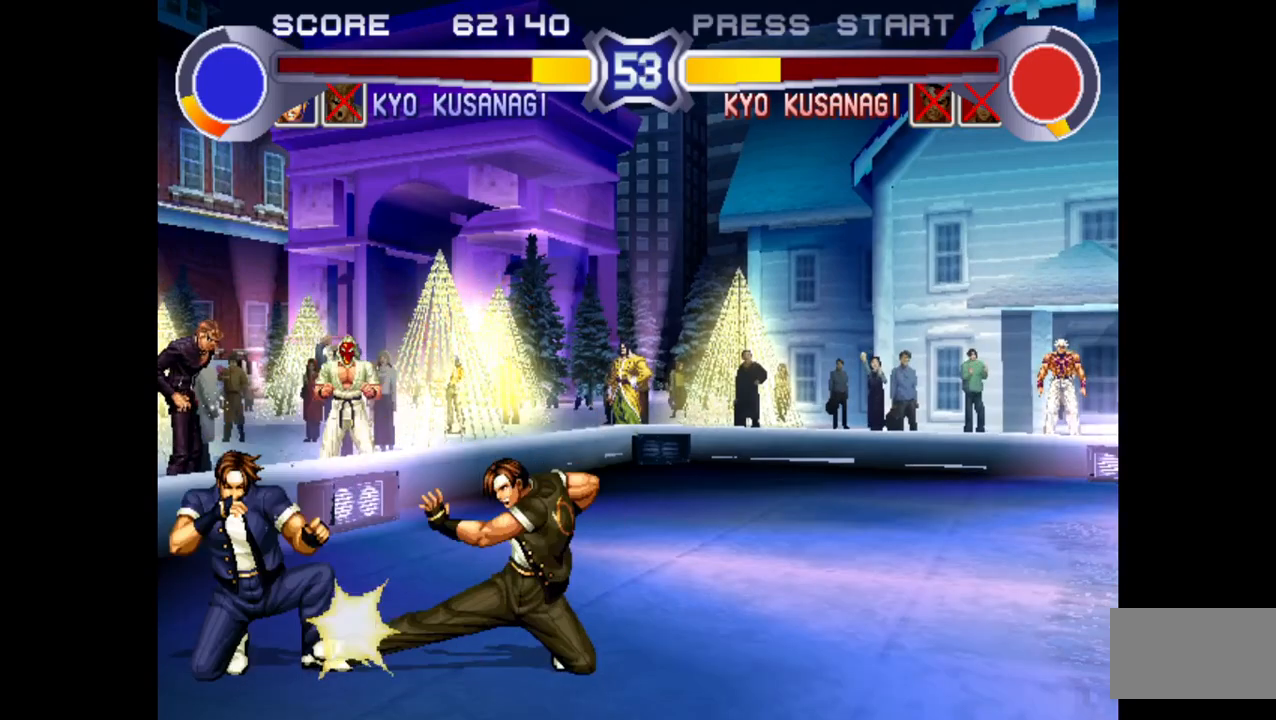
{"buttons": [], "left_stick": "down-left", "events": [[50, "left_stick", "down-left"]]}
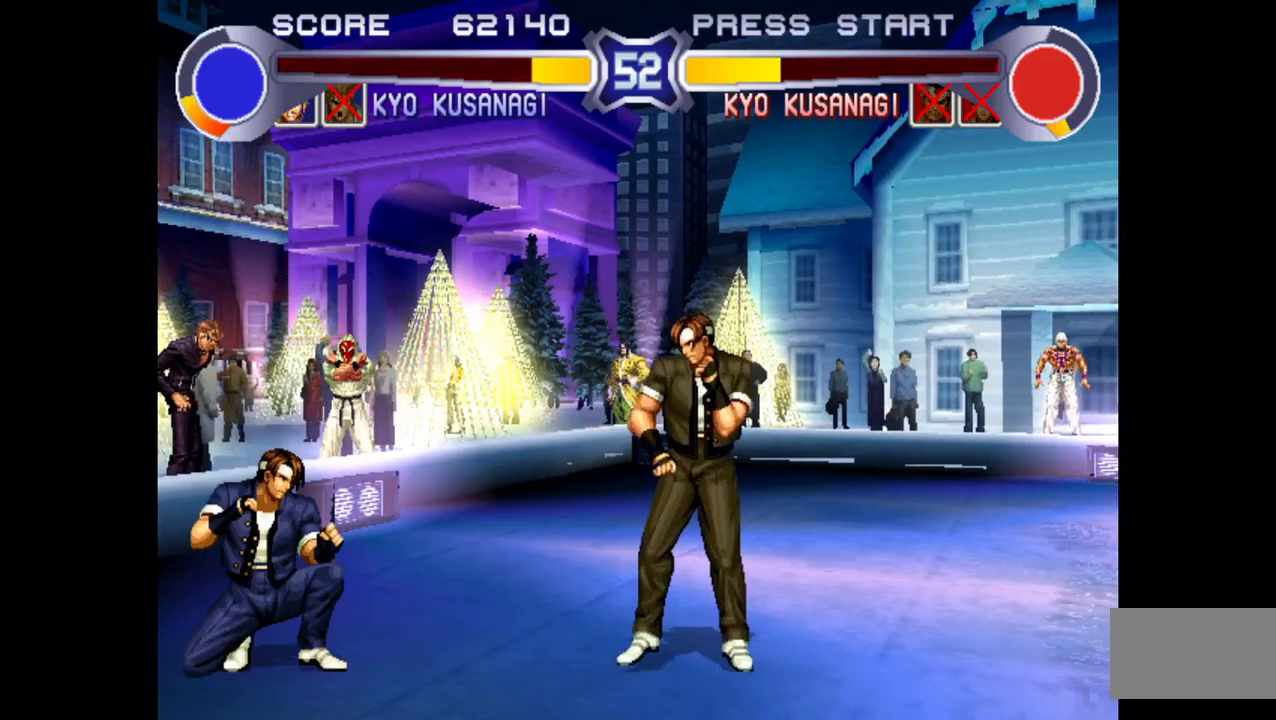
{"buttons": [], "left_stick": "center", "events": [[117, "left_stick", "left"], [200, "TRIANGLE", "down"], [317, "TRIANGLE", "up"], [483, "left_stick", "center"]]}
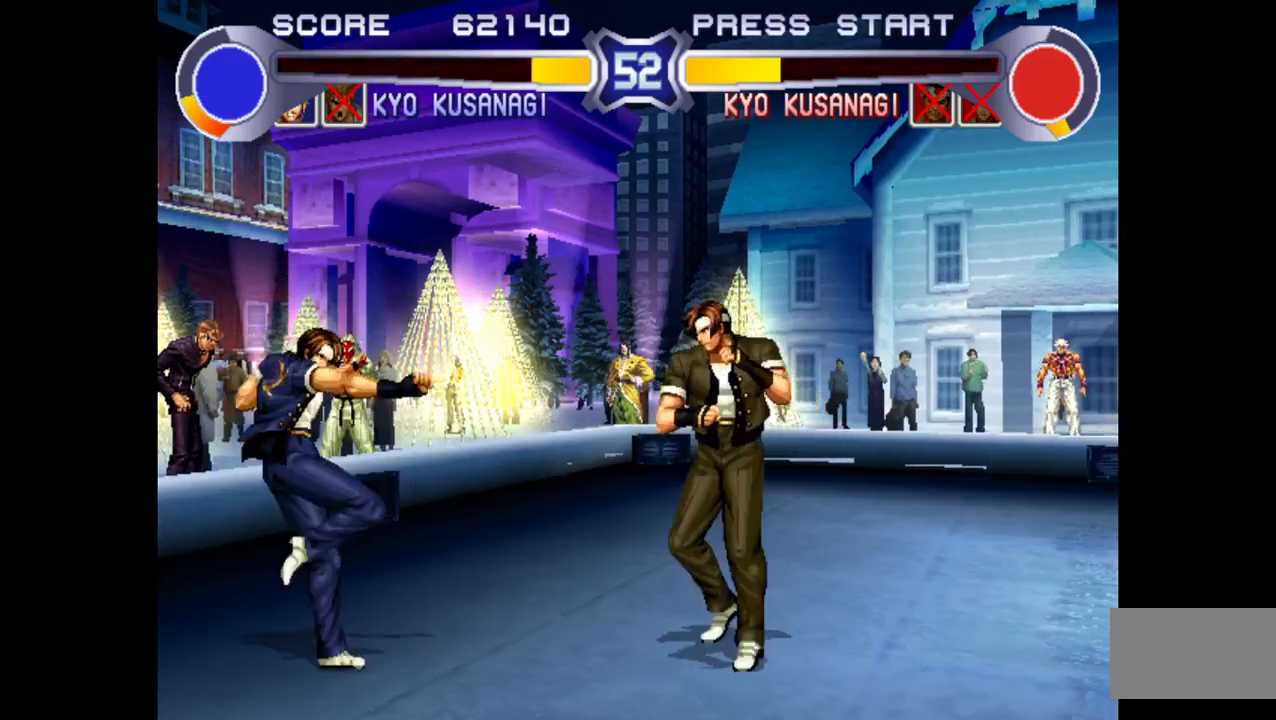
{"buttons": [], "left_stick": "left", "events": [[67, "left_stick", "up-right"], [333, "left_stick", "left"]]}
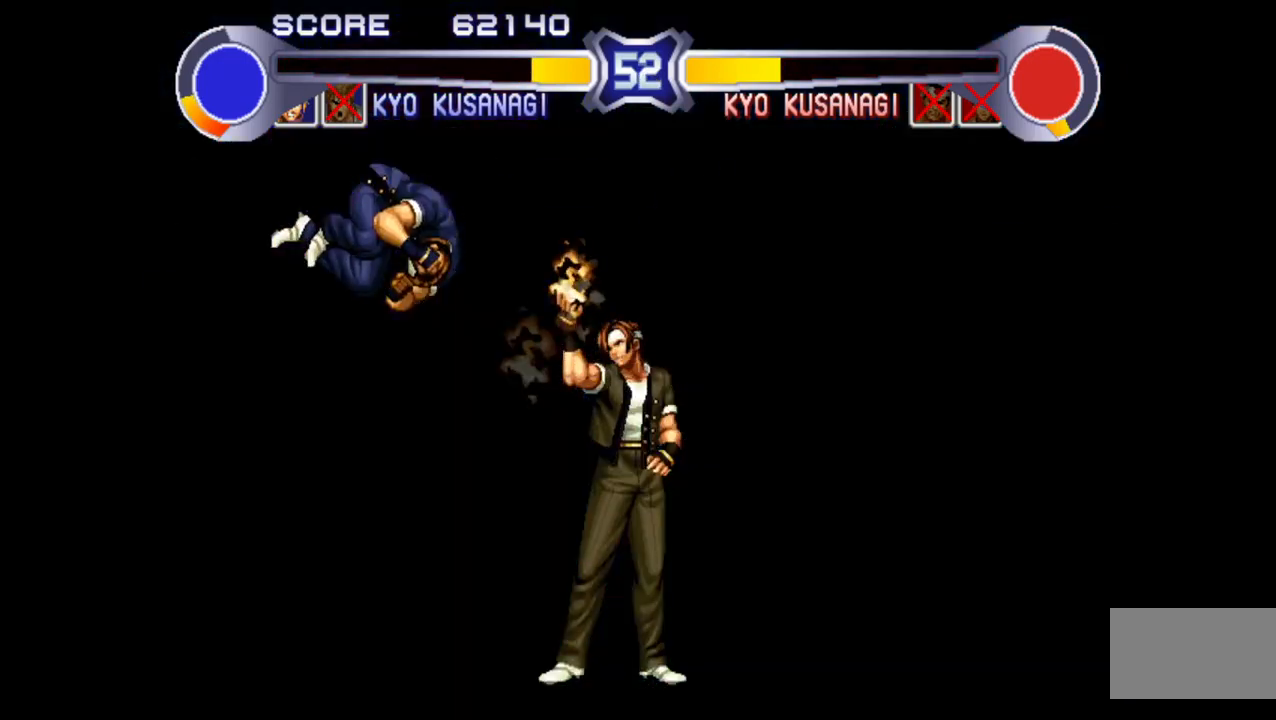
{"buttons": ["CROSS"], "left_stick": "center", "events": [[17, "CROSS", "down"], [117, "CROSS", "up"], [333, "left_stick", "center"], [383, "CROSS", "down"]]}
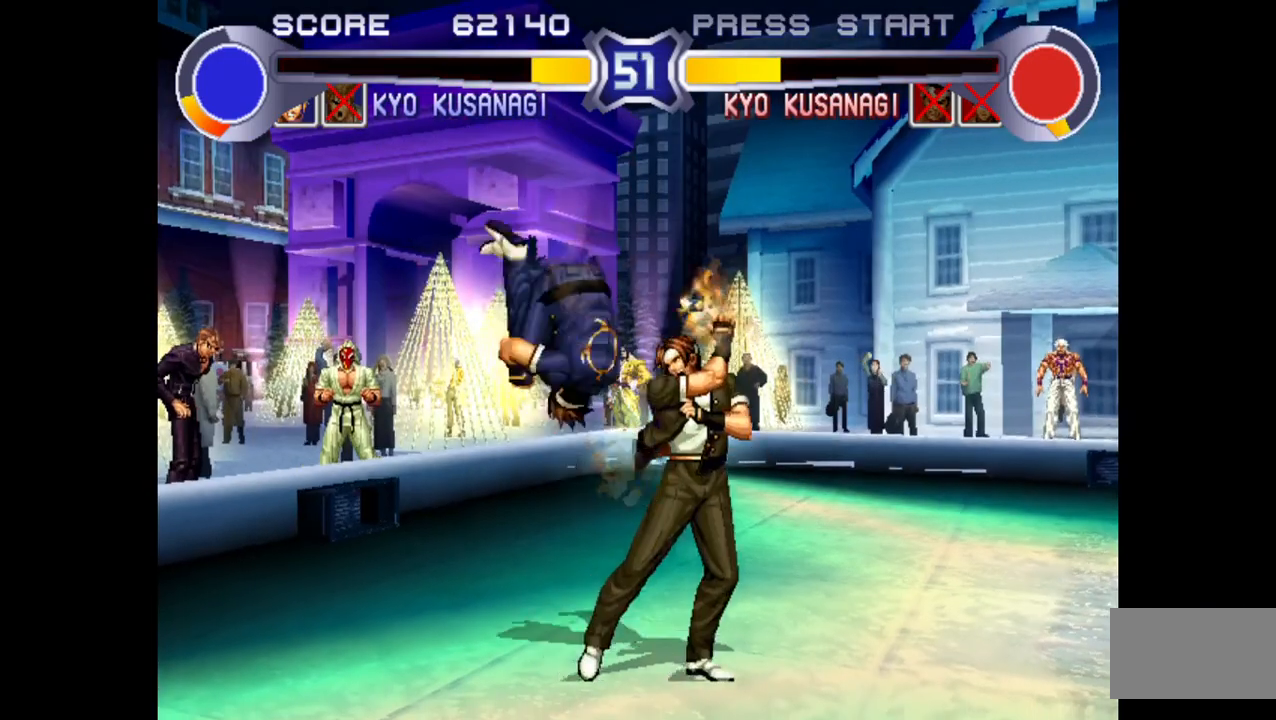
{"buttons": ["R1"], "left_stick": "center", "events": [[50, "left_stick", "right"], [100, "CROSS", "up"], [350, "R1", "down"], [383, "R1", "up"], [400, "left_stick", "left"], [450, "R1", "down"], [500, "left_stick", "center"]]}
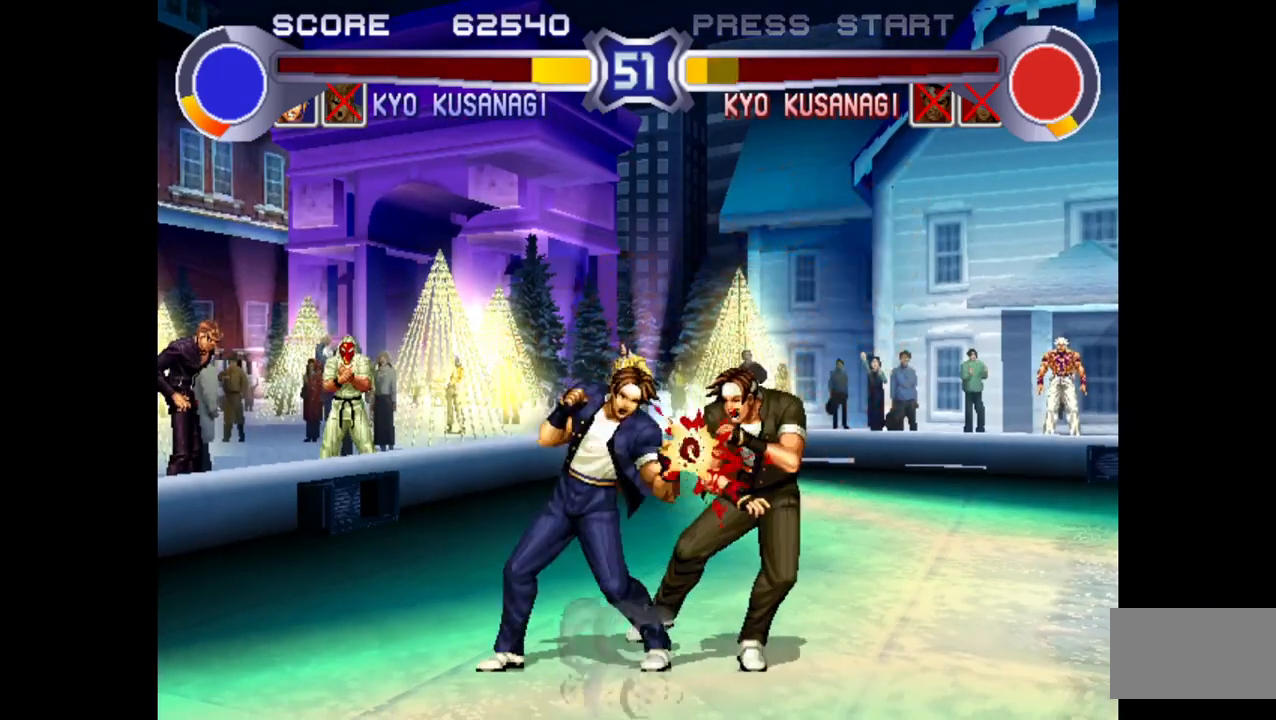
{"buttons": [], "left_stick": "center", "events": [[17, "R1", "up"], [50, "left_stick", "down-left"], [100, "left_stick", "down-right"], [150, "R1", "down"], [233, "left_stick", "center"], [283, "R1", "up"]]}
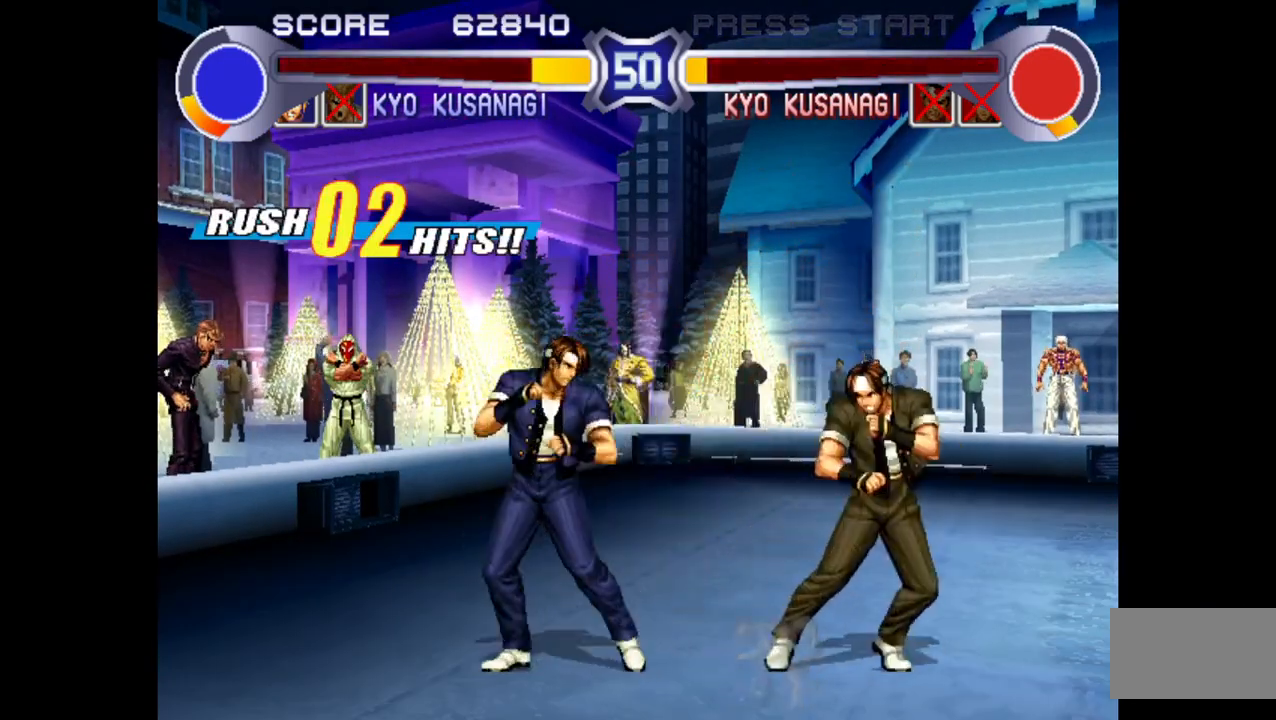
{"buttons": [], "left_stick": "left", "events": [[100, "left_stick", "left"]]}
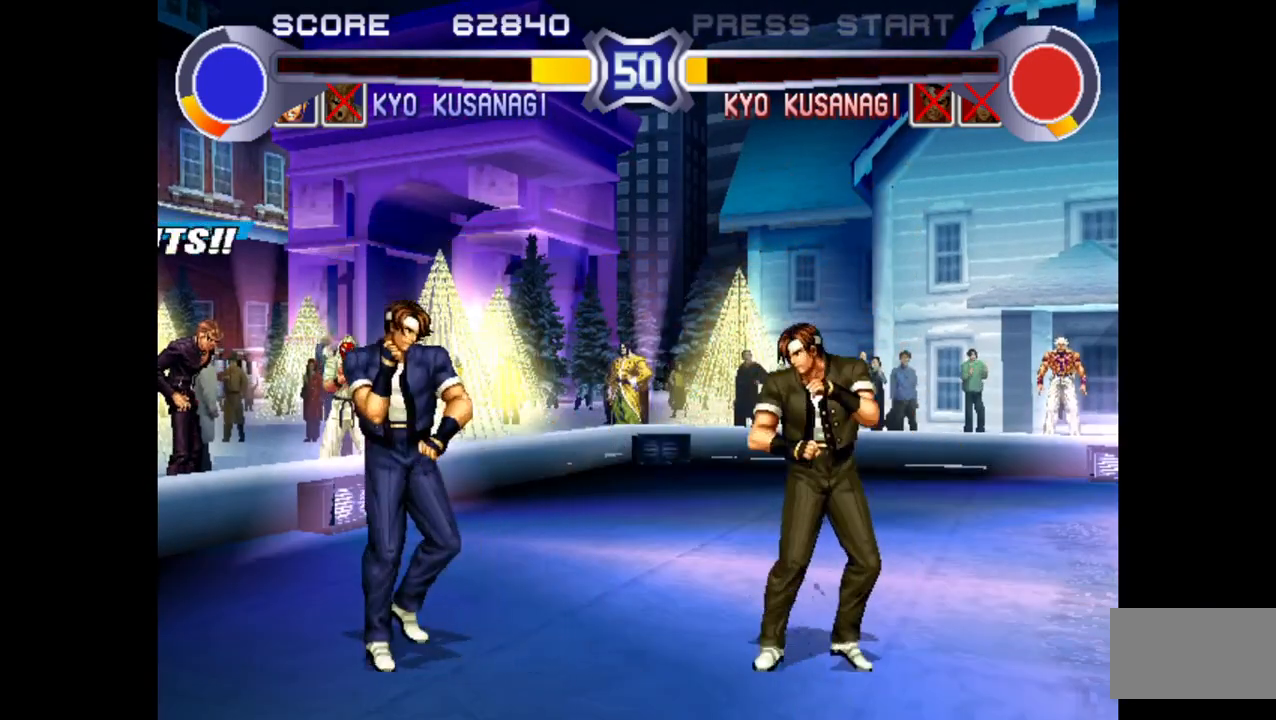
{"buttons": [], "left_stick": "right", "events": [[267, "TRIANGLE", "down"], [383, "TRIANGLE", "up"], [433, "left_stick", "right"]]}
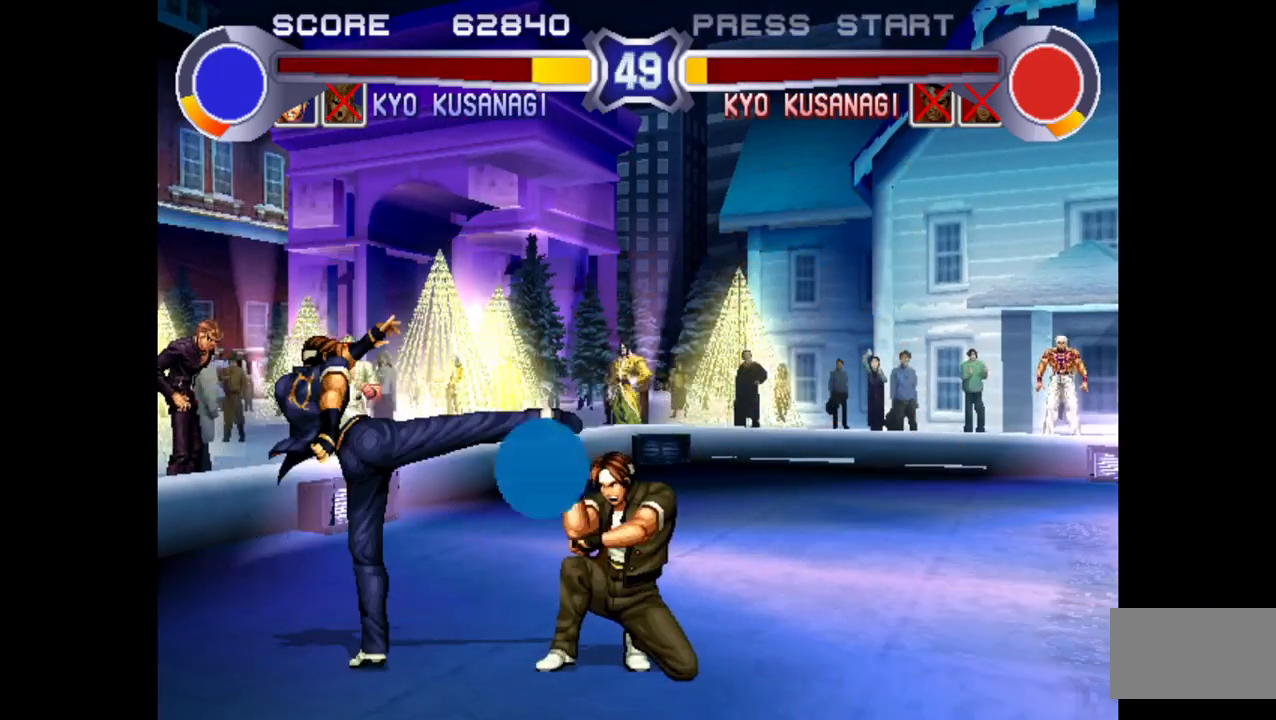
{"buttons": [], "left_stick": "center", "events": [[50, "left_stick", "down"], [133, "left_stick", "left"], [233, "left_stick", "down"], [300, "R1", "down"], [333, "left_stick", "right"], [383, "left_stick", "center"], [433, "R1", "up"]]}
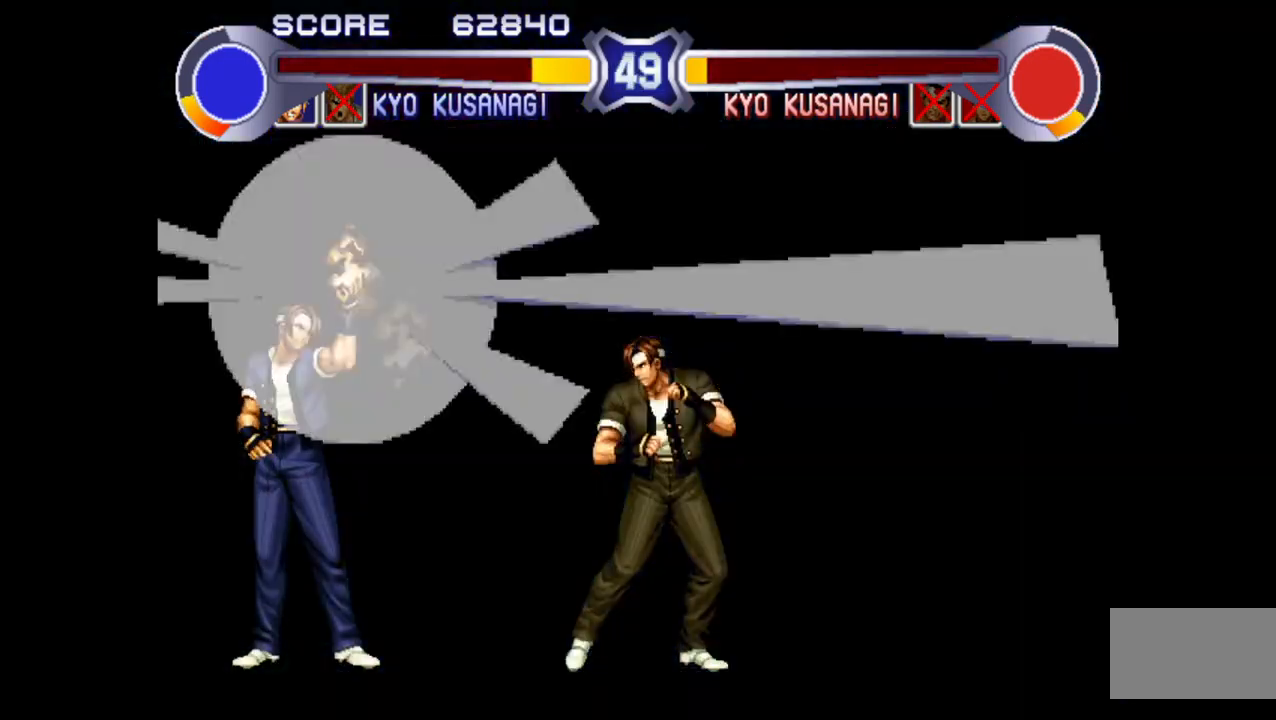
{"buttons": [], "left_stick": "center", "events": []}